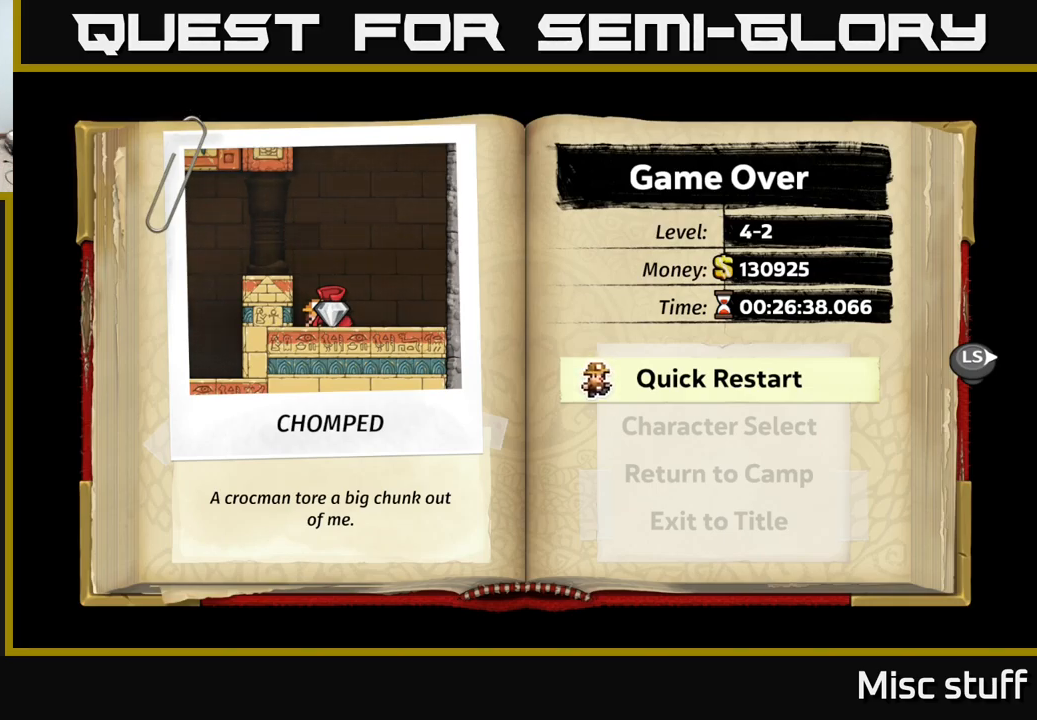
Gameplay with a controller (Xbox layout); each line is a JSON object with the inputs held at the frame after it. "events" lists button and stick changes between this image and that frame as [ms after this image, input, new state], when the widget could be followed in between. Not read: right_stick.
{"buttons": [], "left_stick": "center", "events": [[184, "A", "down"], [384, "A", "up"]]}
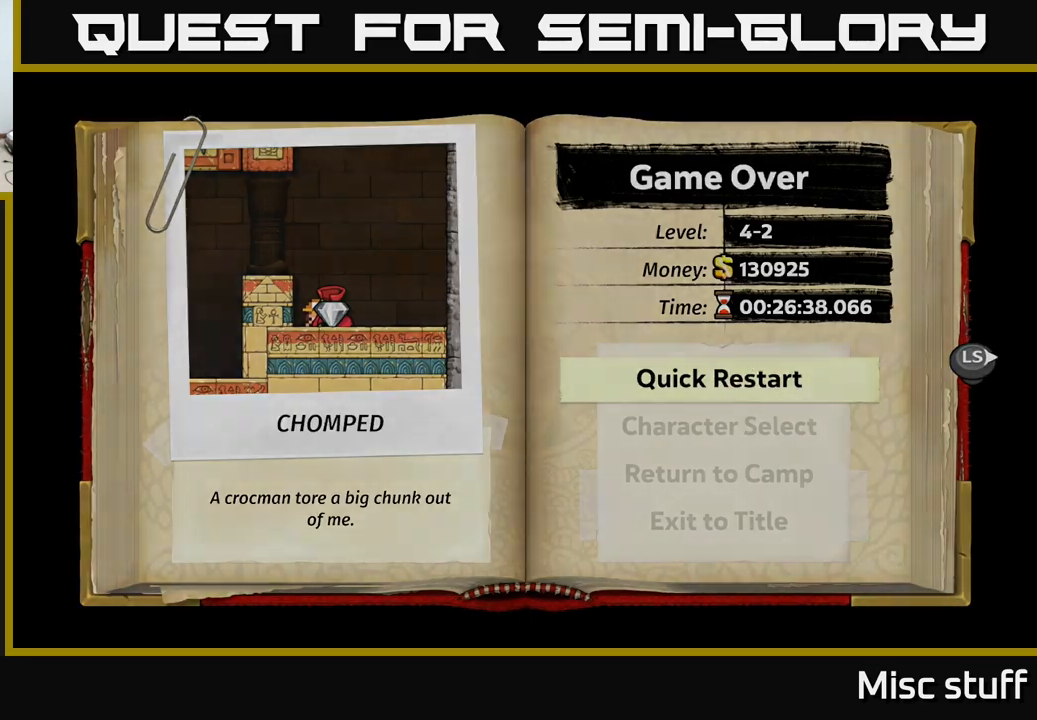
{"buttons": [], "left_stick": "center", "events": []}
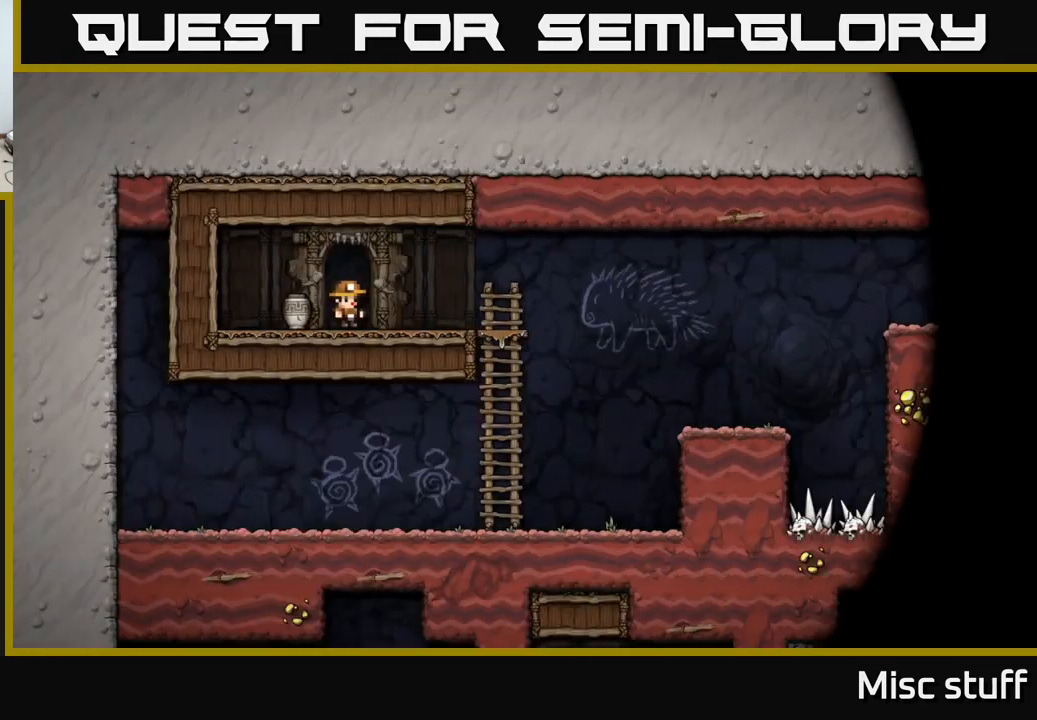
{"buttons": [], "left_stick": "center", "events": []}
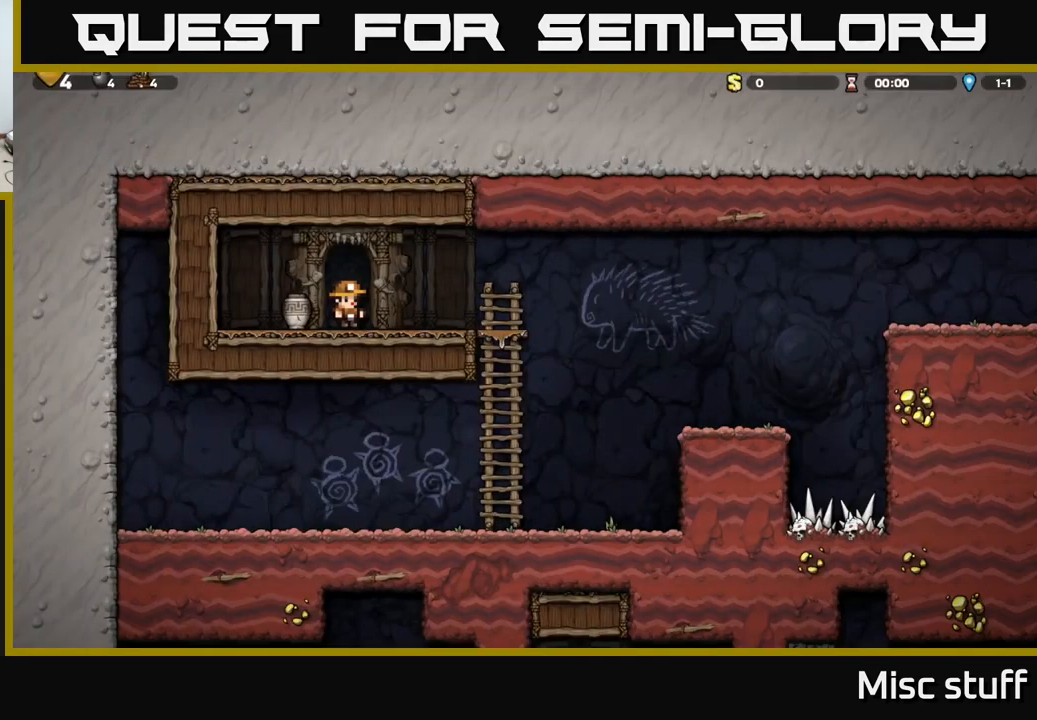
{"buttons": ["X", "DPAD_DOWN"], "left_stick": "center", "events": [[16, "DPAD_RIGHT", "down"], [133, "DPAD_RIGHT", "up"], [166, "DPAD_LEFT", "down"], [416, "DPAD_DOWN", "down"], [433, "DPAD_LEFT", "up"], [483, "X", "down"]]}
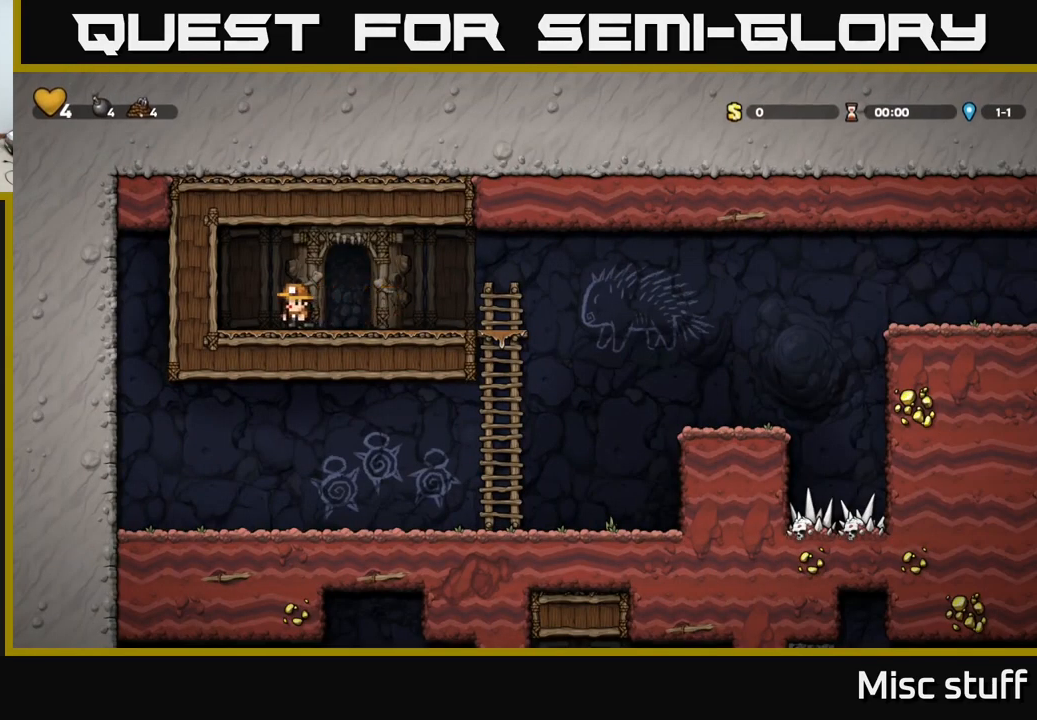
{"buttons": [], "left_stick": "center", "events": [[83, "DPAD_DOWN", "up"], [83, "X", "up"], [116, "DPAD_RIGHT", "down"], [283, "X", "down"], [383, "DPAD_RIGHT", "up"], [383, "X", "up"]]}
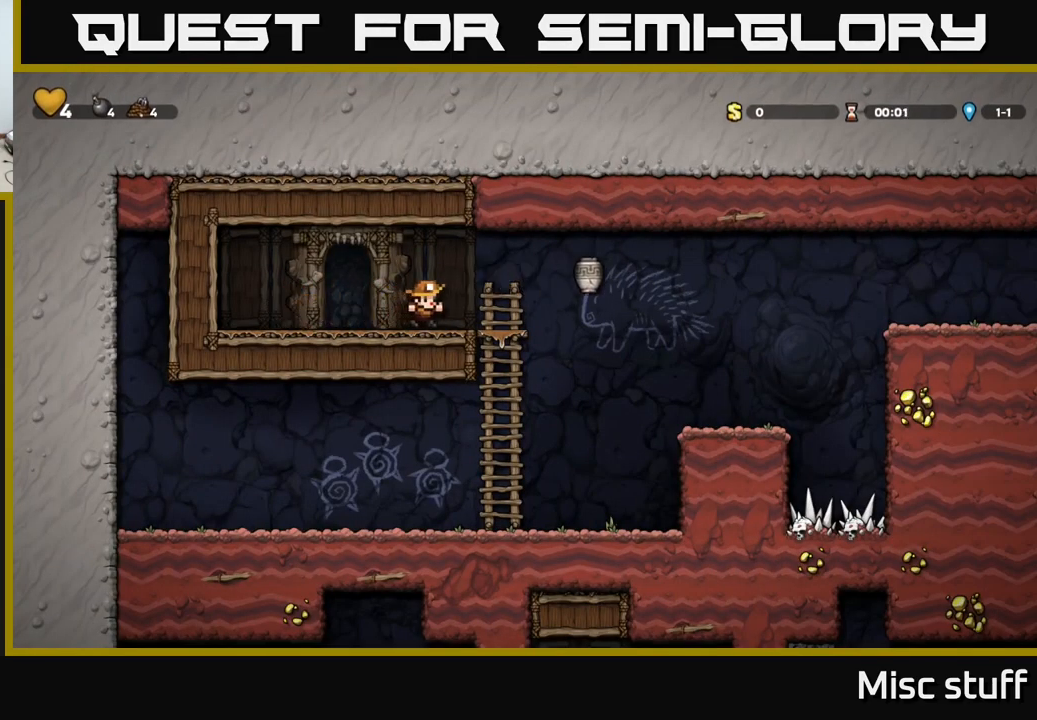
{"buttons": ["DPAD_RIGHT"], "left_stick": "center", "events": [[100, "DPAD_RIGHT", "down"]]}
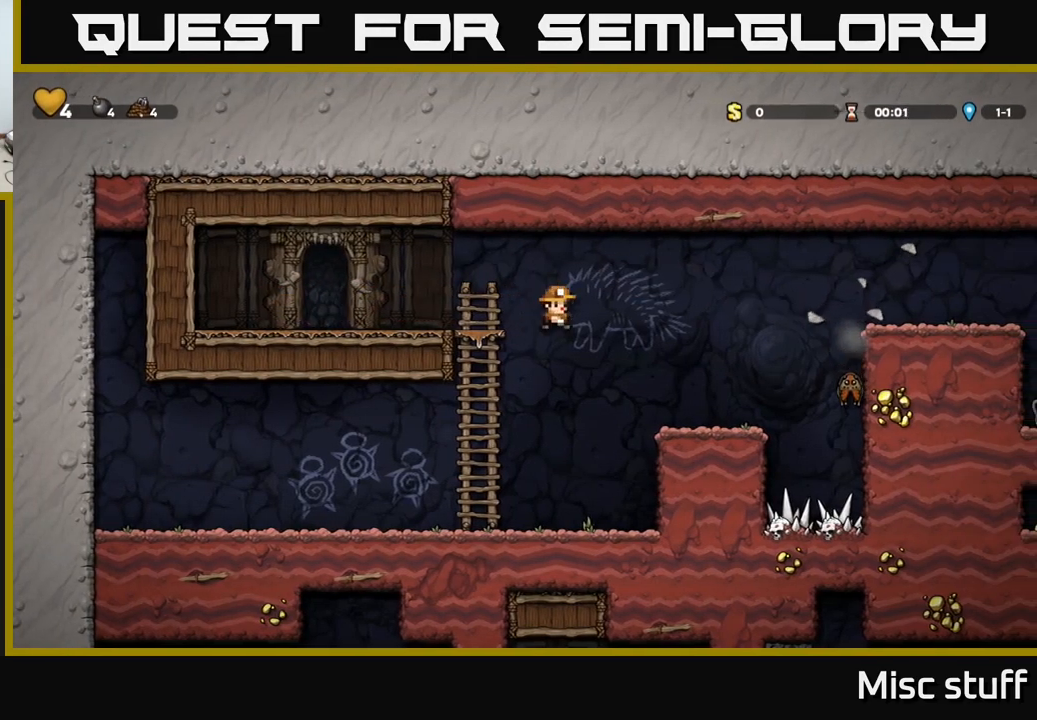
{"buttons": [], "left_stick": "center", "events": [[166, "DPAD_RIGHT", "up"]]}
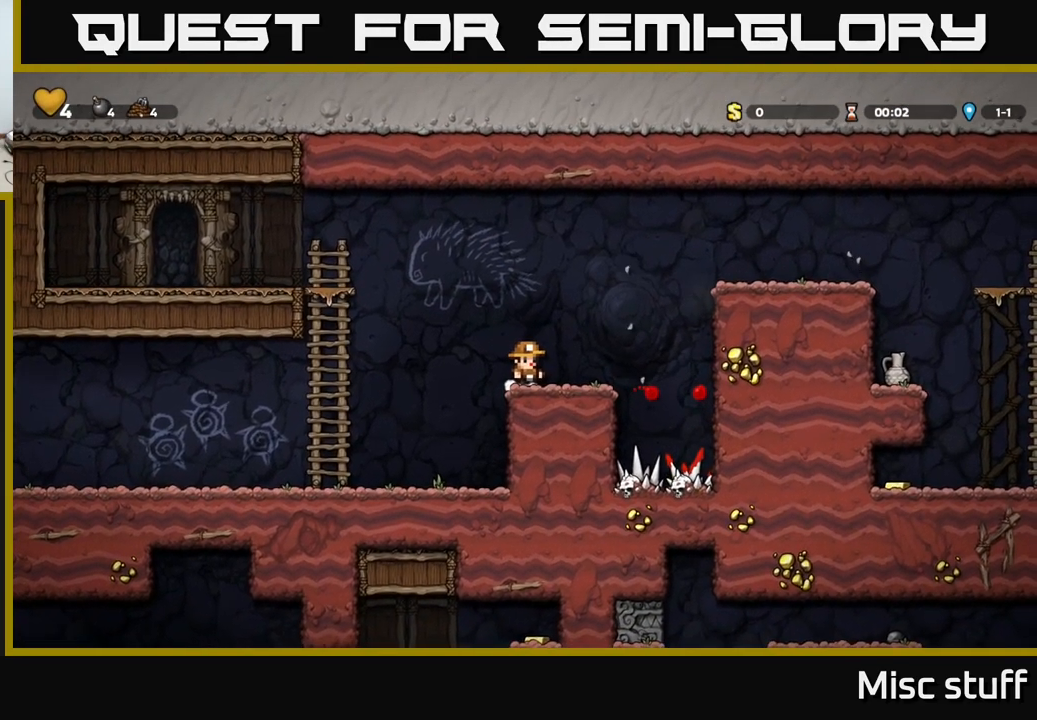
{"buttons": ["DPAD_RIGHT"], "left_stick": "center", "events": [[66, "DPAD_RIGHT", "down"], [283, "A", "down"], [466, "A", "up"]]}
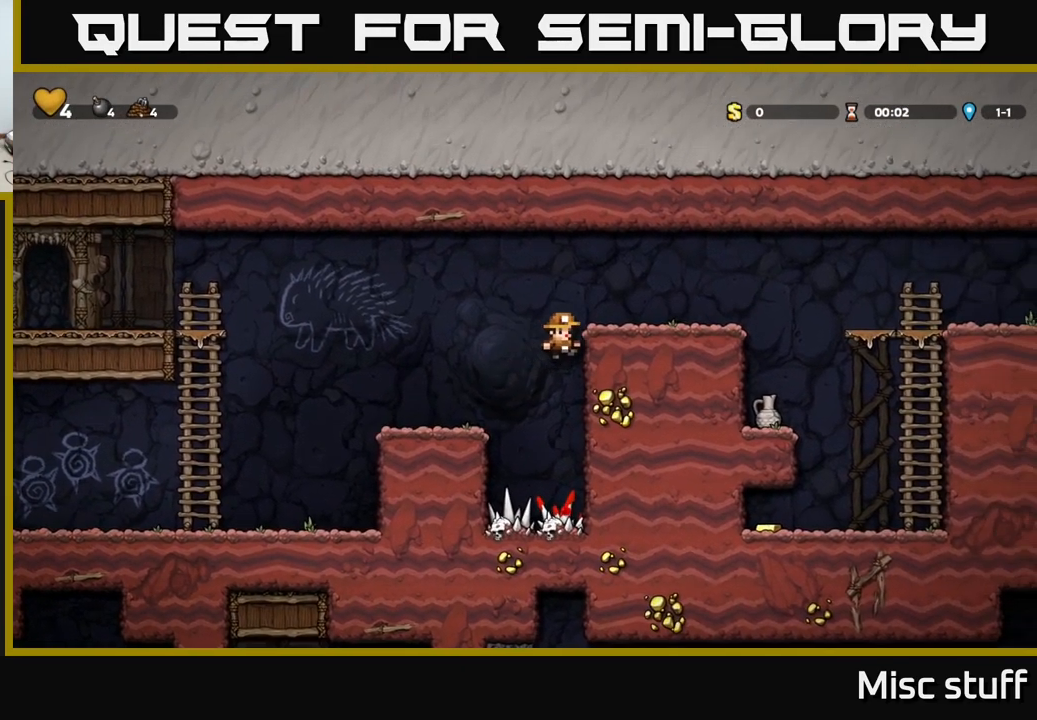
{"buttons": ["DPAD_RIGHT"], "left_stick": "center", "events": [[150, "A", "down"], [300, "A", "up"]]}
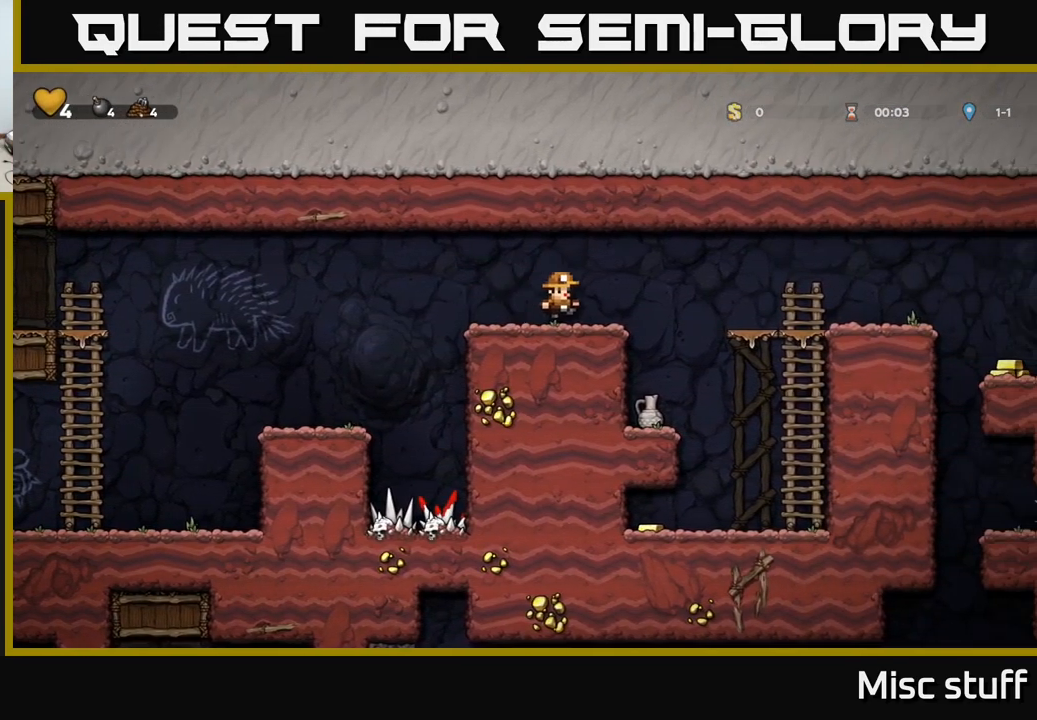
{"buttons": ["DPAD_DOWN"], "left_stick": "center", "events": [[133, "DPAD_RIGHT", "up"], [450, "DPAD_DOWN", "down"]]}
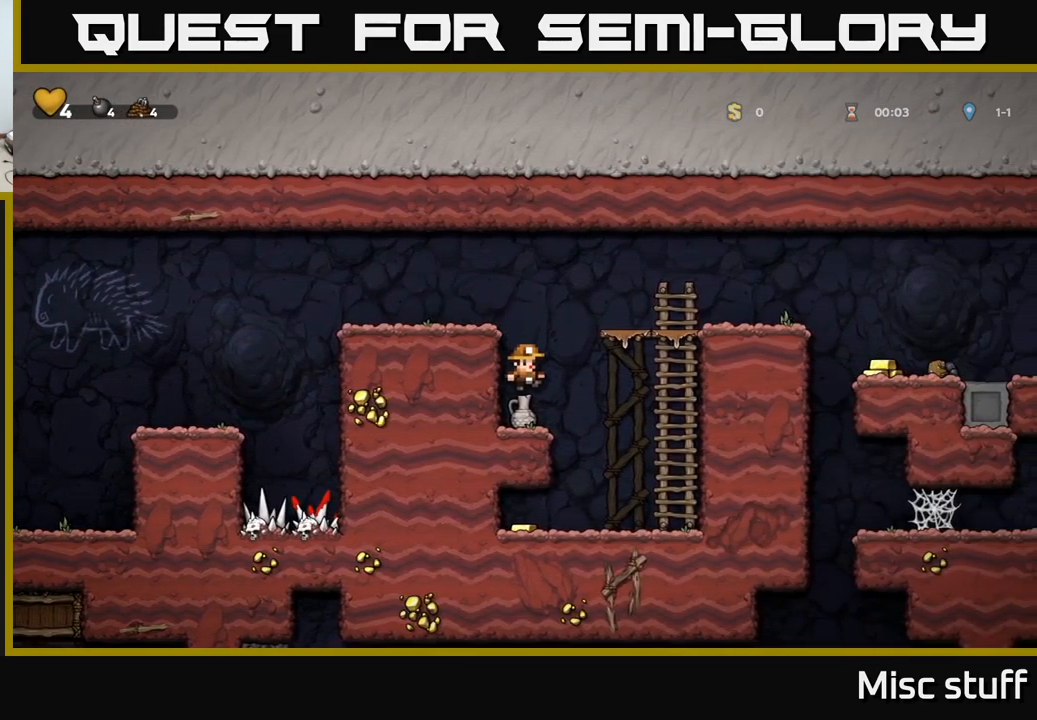
{"buttons": ["A", "X"], "left_stick": "center", "events": [[100, "X", "down"], [200, "X", "up"], [266, "A", "down"], [283, "DPAD_DOWN", "up"], [483, "X", "down"]]}
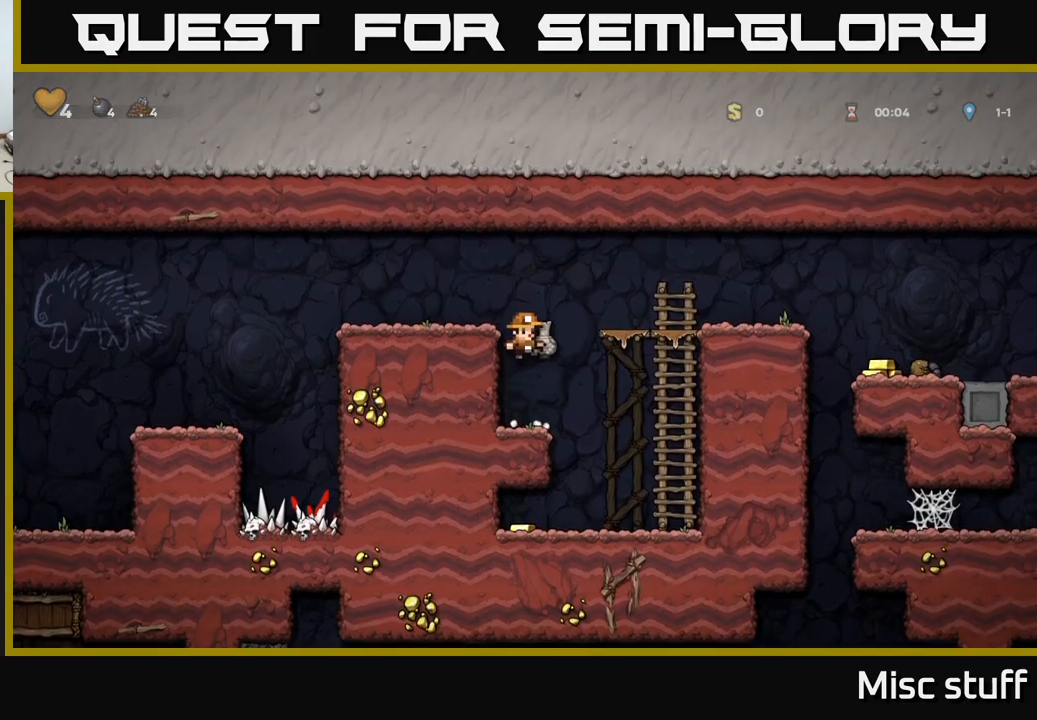
{"buttons": ["DPAD_LEFT"], "left_stick": "center", "events": [[17, "A", "up"], [67, "X", "up"], [150, "DPAD_RIGHT", "down"], [400, "DPAD_RIGHT", "up"], [483, "DPAD_LEFT", "down"]]}
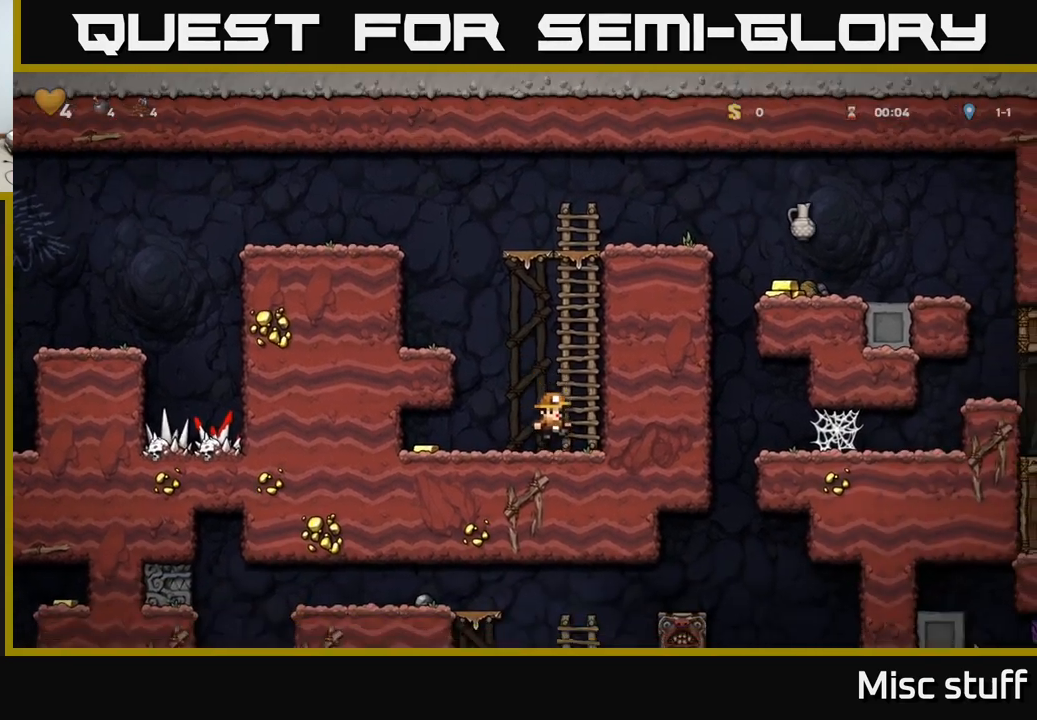
{"buttons": ["DPAD_RIGHT"], "left_stick": "center", "events": [[400, "DPAD_LEFT", "up"], [433, "DPAD_RIGHT", "down"]]}
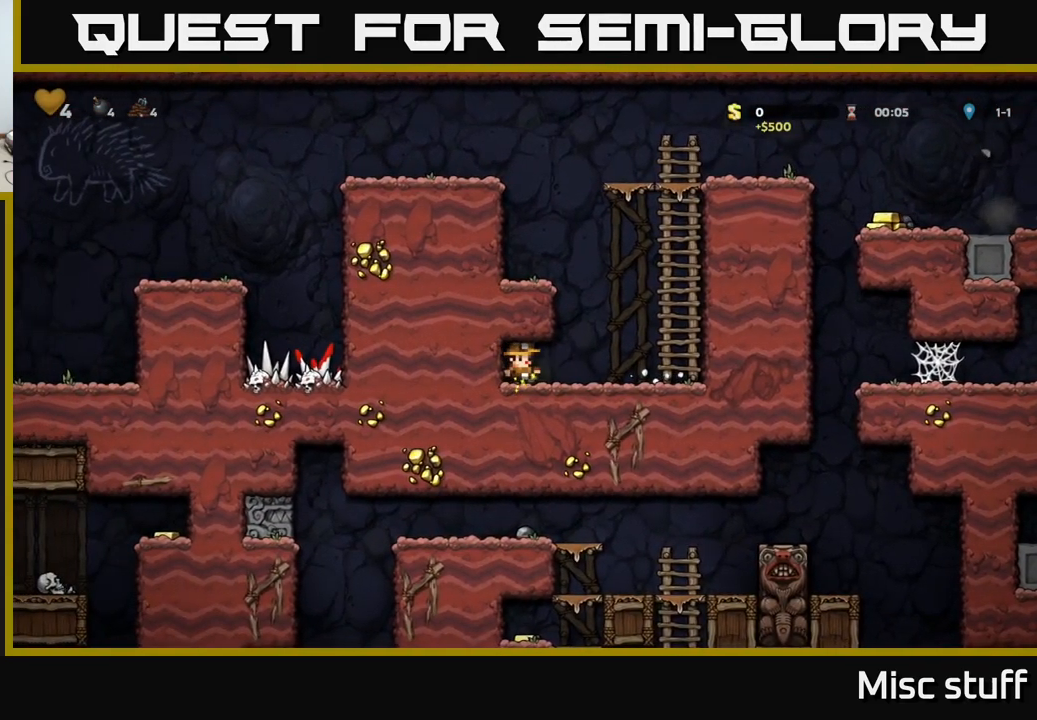
{"buttons": ["A", "DPAD_UP"], "left_stick": "center", "events": [[133, "A", "down"], [233, "DPAD_UP", "down"], [283, "A", "up"], [333, "DPAD_RIGHT", "up"], [350, "A", "down"]]}
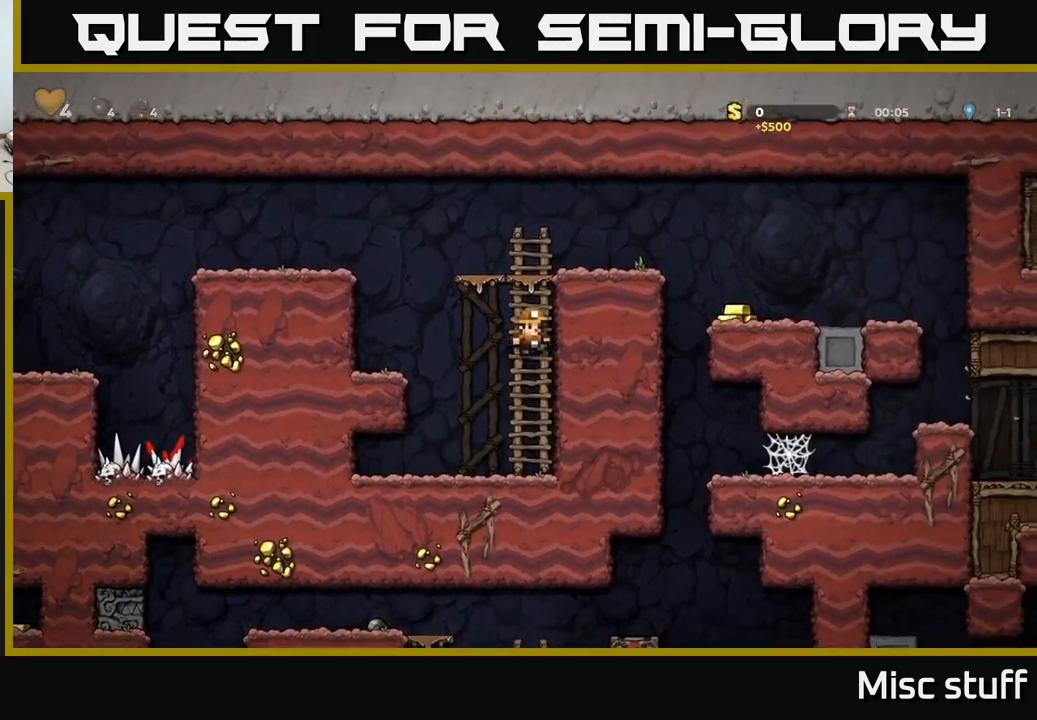
{"buttons": ["A", "DPAD_RIGHT"], "left_stick": "center", "events": [[33, "A", "up"], [133, "A", "down"], [183, "DPAD_RIGHT", "down"], [200, "DPAD_UP", "up"]]}
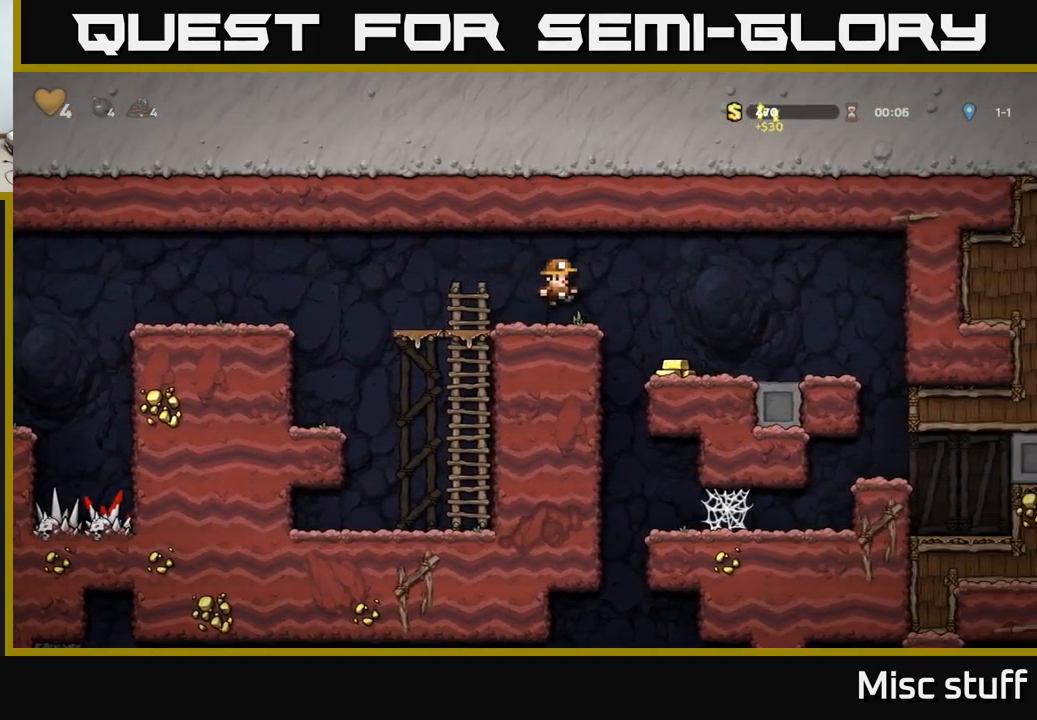
{"buttons": ["DPAD_RIGHT"], "left_stick": "center", "events": [[67, "A", "up"]]}
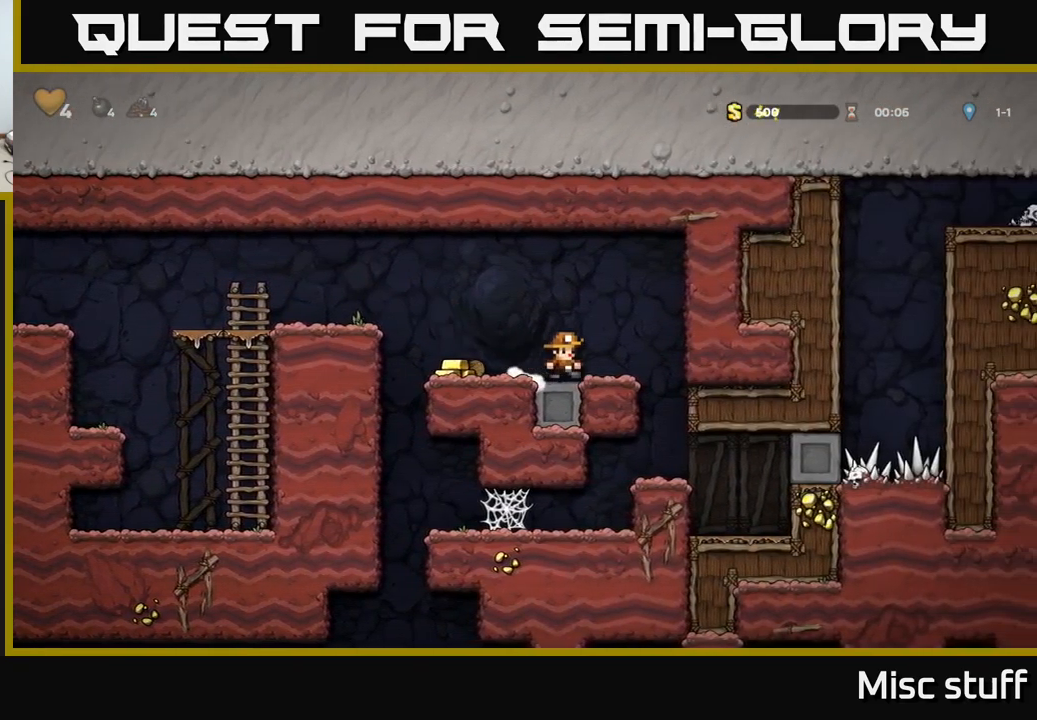
{"buttons": ["DPAD_LEFT"], "left_stick": "center", "events": [[233, "DPAD_RIGHT", "up"], [283, "DPAD_LEFT", "down"]]}
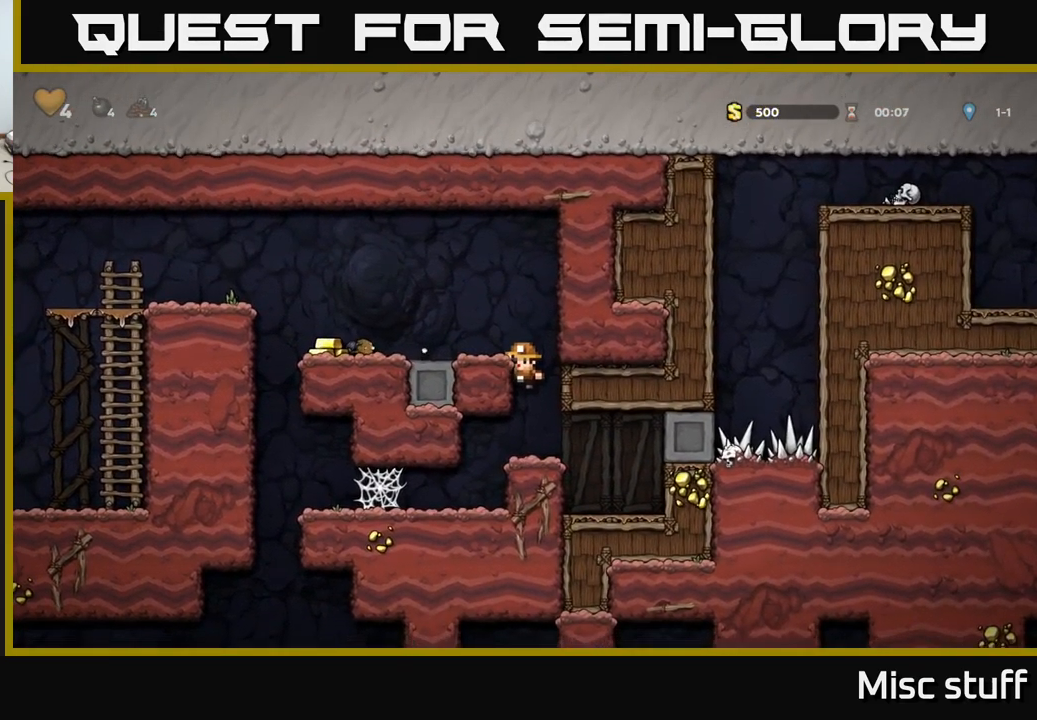
{"buttons": ["DPAD_LEFT"], "left_stick": "center", "events": [[100, "A", "down"], [200, "A", "up"]]}
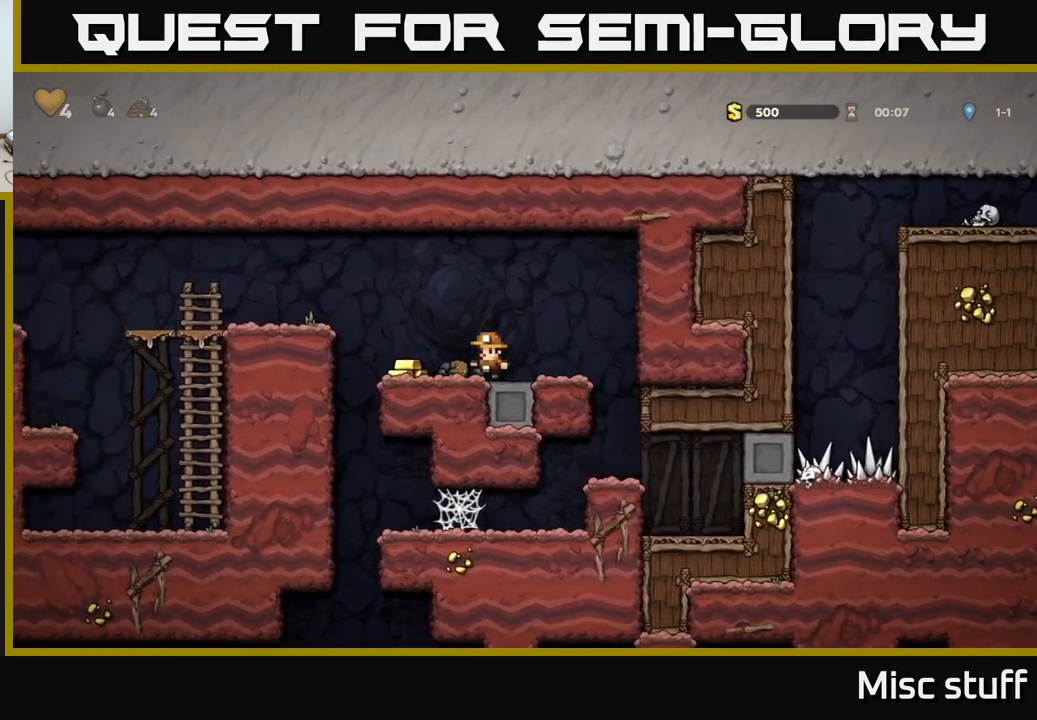
{"buttons": ["DPAD_DOWN"], "left_stick": "center", "events": [[283, "DPAD_LEFT", "up"], [317, "DPAD_RIGHT", "down"], [483, "DPAD_DOWN", "down"], [500, "DPAD_RIGHT", "up"]]}
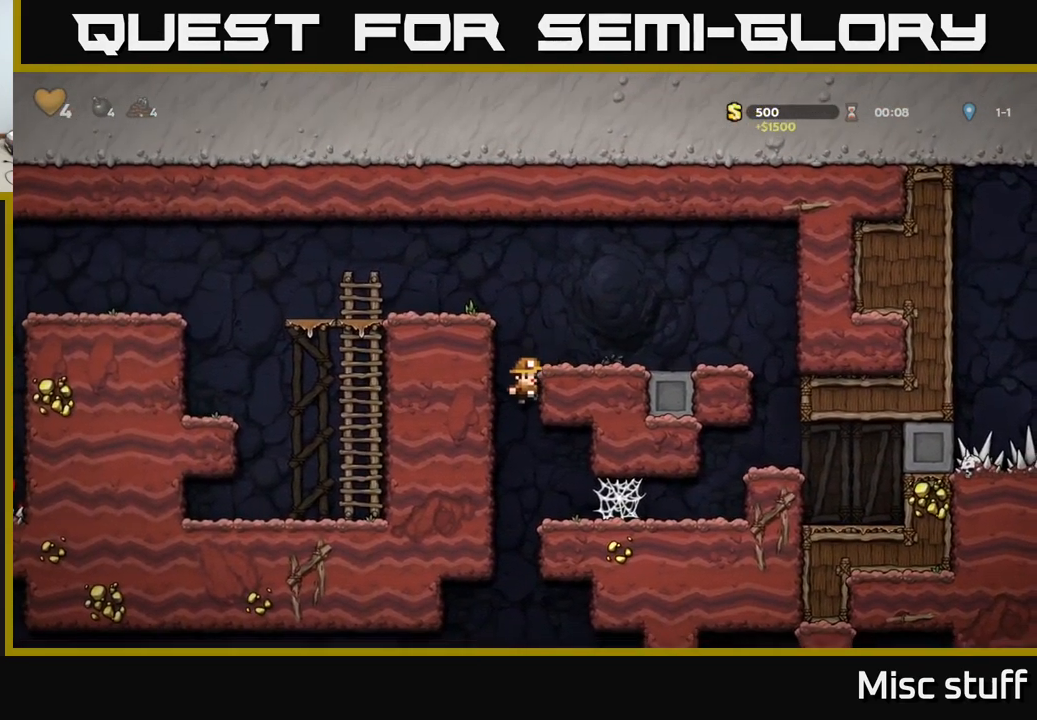
{"buttons": [], "left_stick": "center", "events": [[50, "A", "down"], [117, "DPAD_DOWN", "up"], [150, "A", "up"]]}
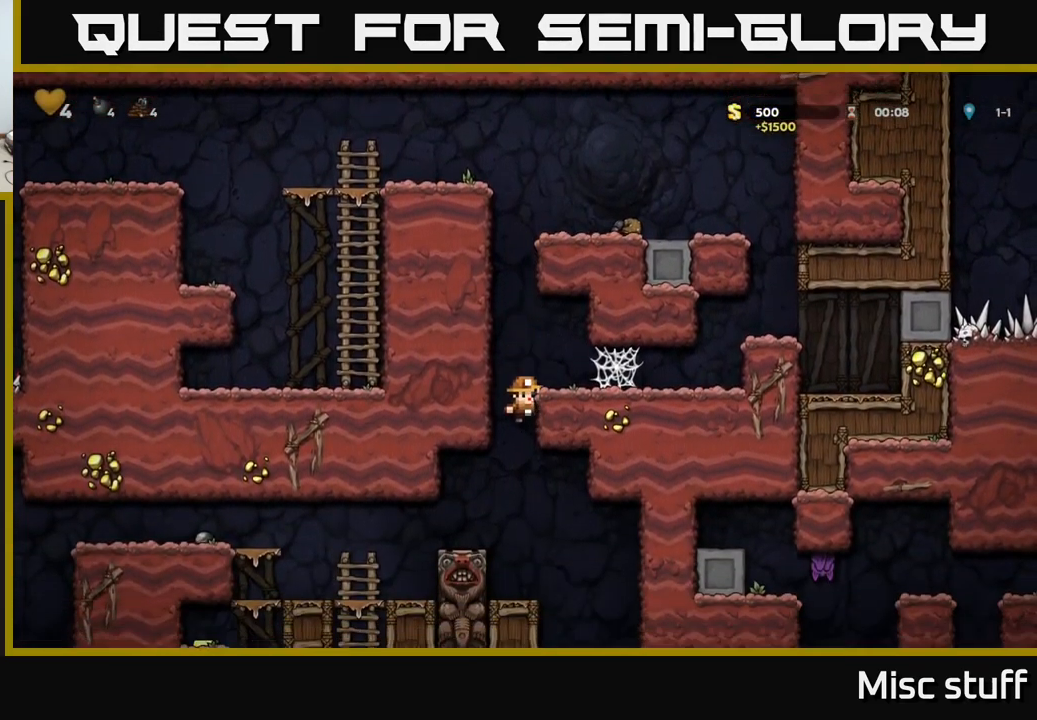
{"buttons": ["DPAD_LEFT"], "left_stick": "center", "events": [[33, "DPAD_DOWN", "down"], [117, "A", "down"], [267, "A", "up"], [283, "DPAD_DOWN", "up"], [350, "DPAD_LEFT", "down"]]}
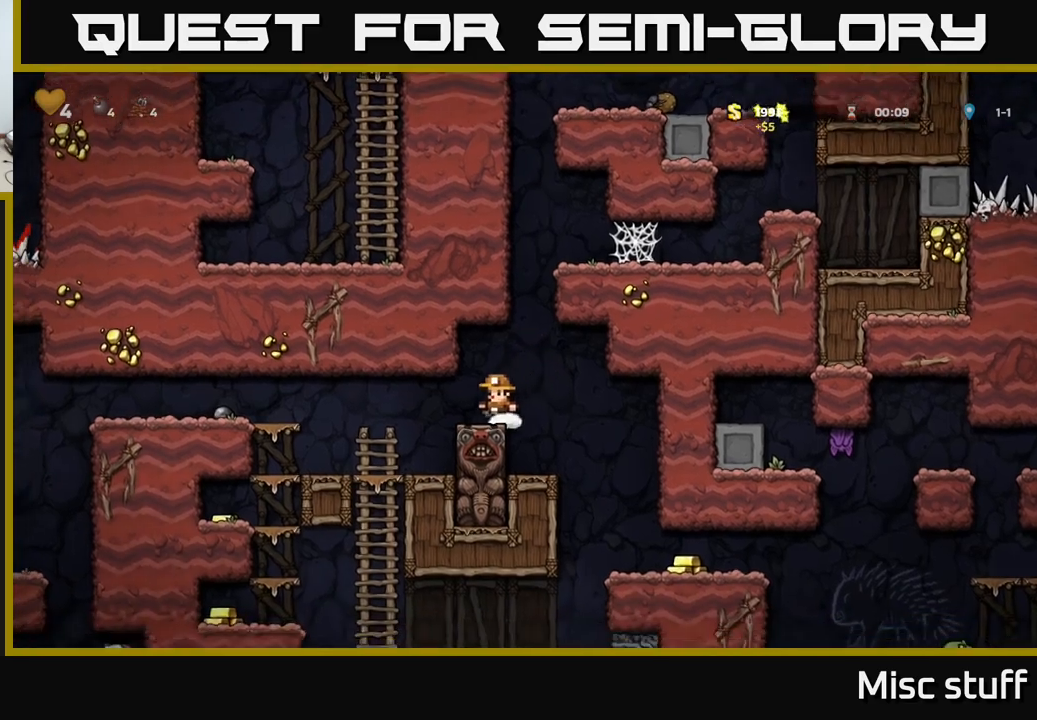
{"buttons": ["DPAD_RIGHT"], "left_stick": "center", "events": [[67, "DPAD_LEFT", "up"], [217, "DPAD_RIGHT", "down"]]}
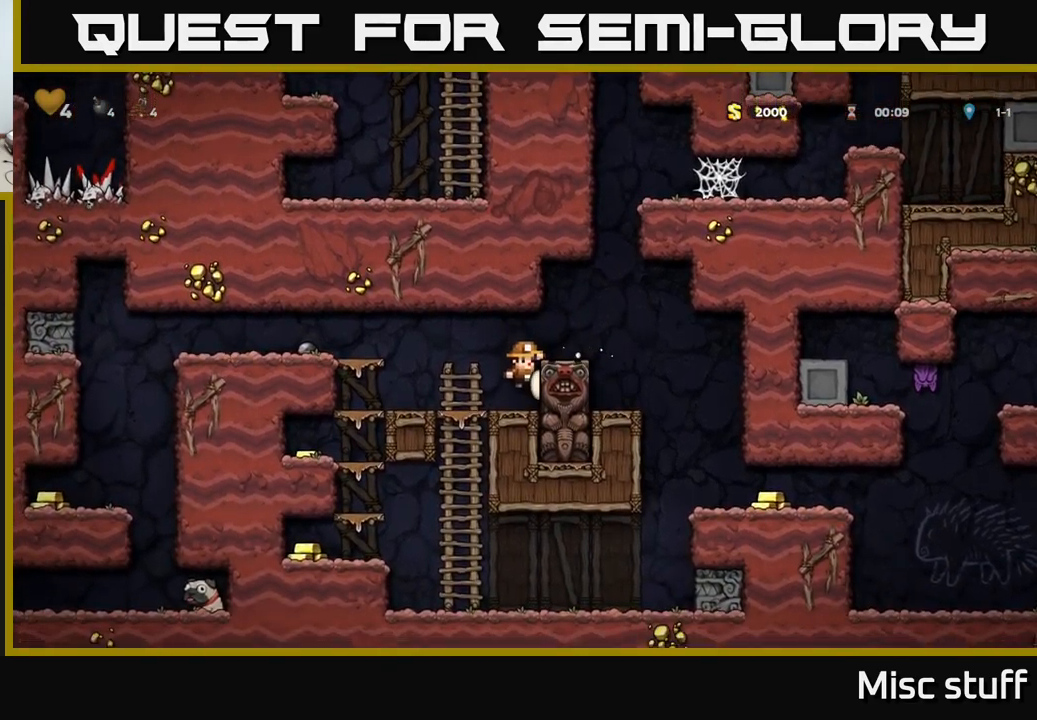
{"buttons": ["DPAD_RIGHT"], "left_stick": "center", "events": [[100, "A", "down"], [317, "A", "up"]]}
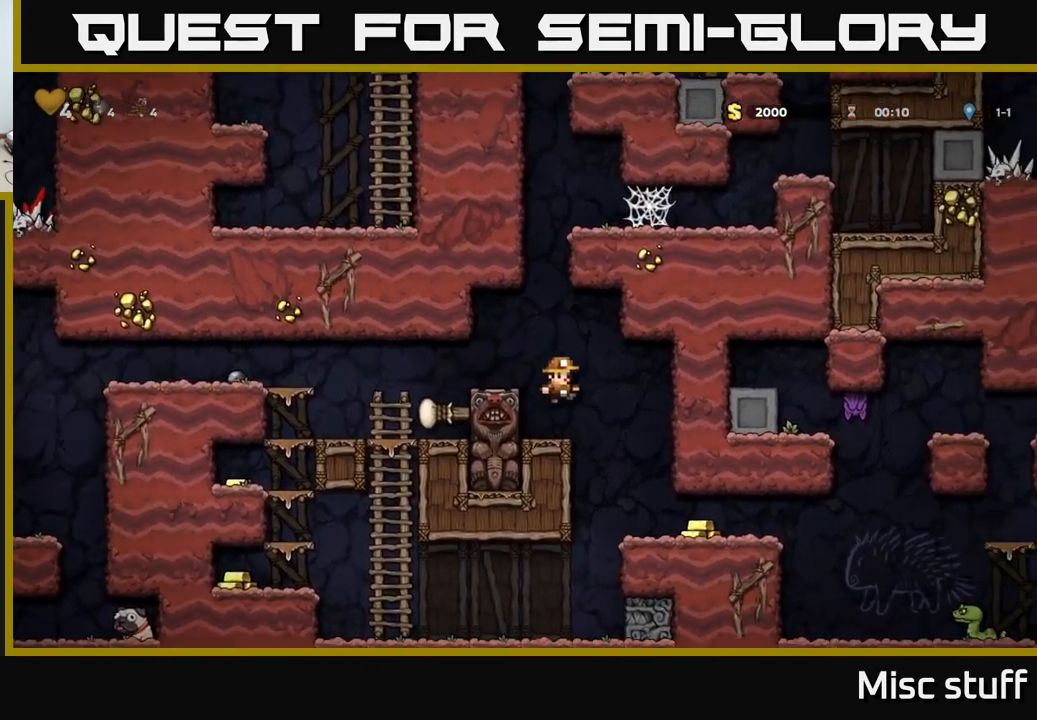
{"buttons": [], "left_stick": "center", "events": [[200, "DPAD_RIGHT", "up"], [384, "DPAD_RIGHT", "down"], [450, "DPAD_RIGHT", "up"]]}
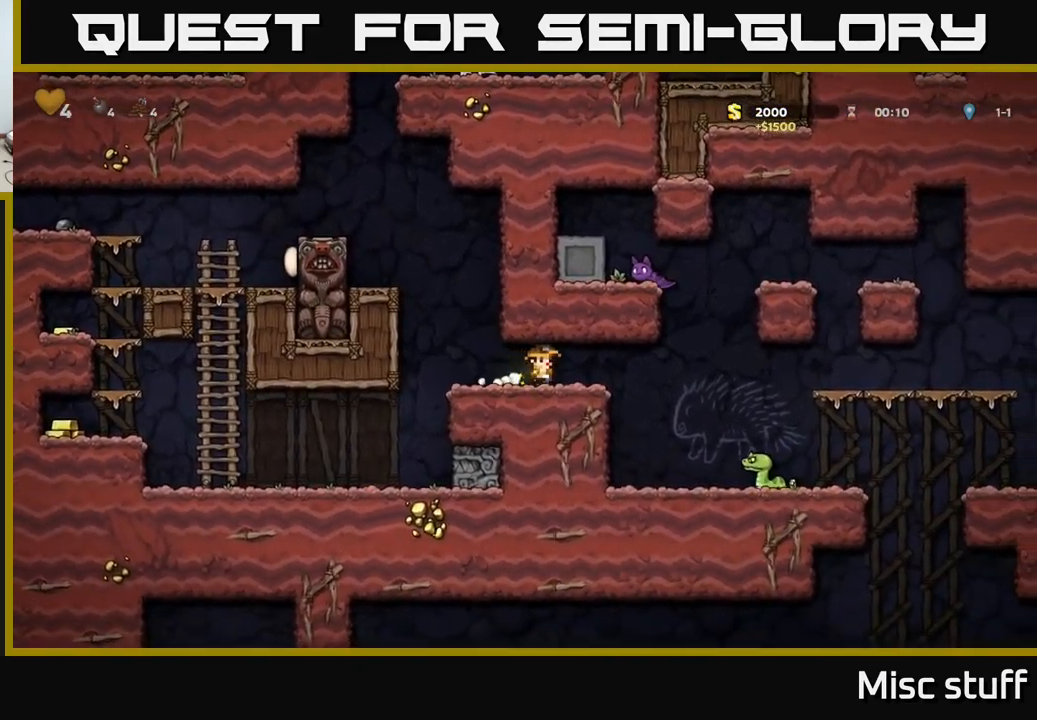
{"buttons": [], "left_stick": "center", "events": []}
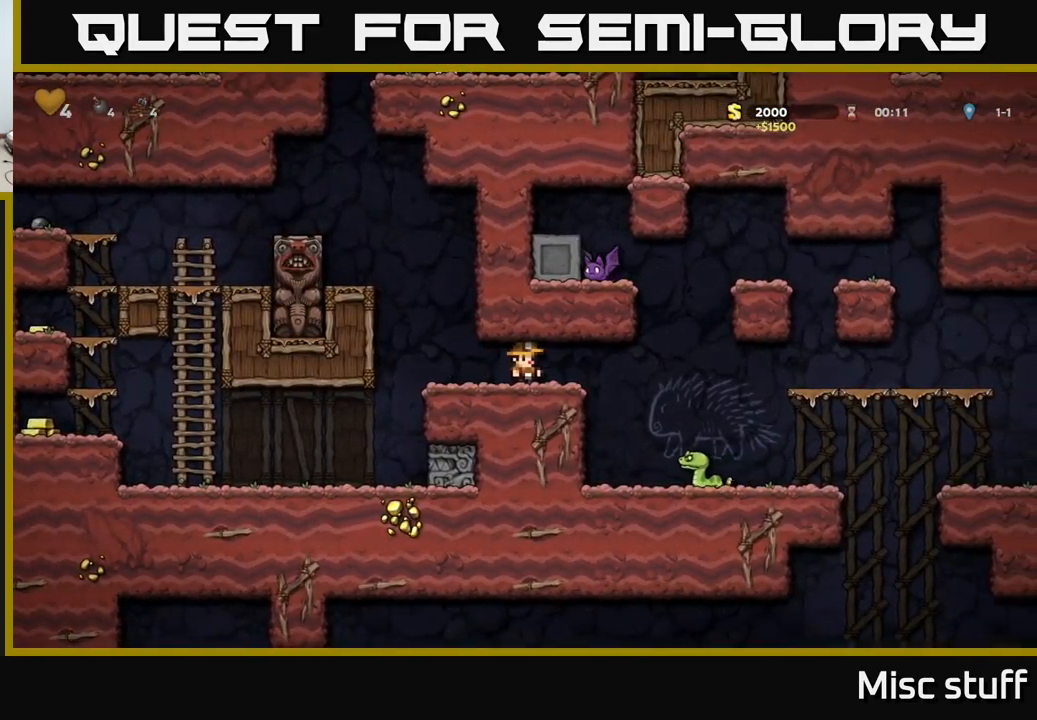
{"buttons": [], "left_stick": "center", "events": [[234, "DPAD_RIGHT", "down"], [467, "DPAD_RIGHT", "up"]]}
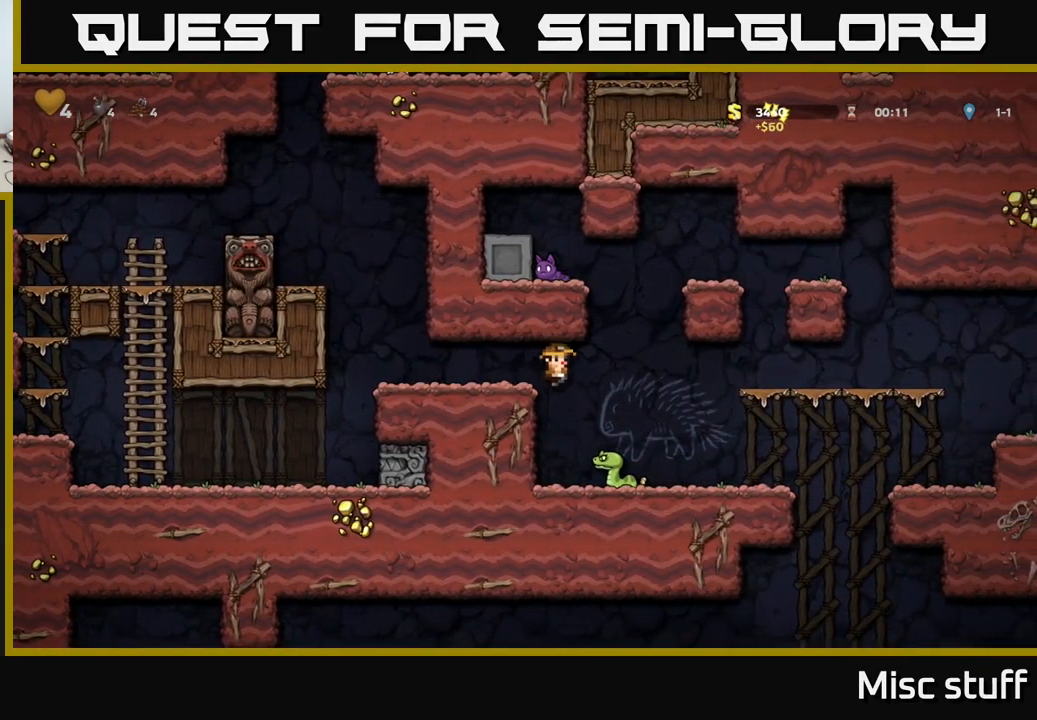
{"buttons": ["A", "X"], "left_stick": "center", "events": [[150, "A", "down"], [150, "DPAD_RIGHT", "down"], [284, "DPAD_RIGHT", "up"], [467, "DPAD_RIGHT", "down"], [467, "X", "down"], [484, "DPAD_RIGHT", "up"]]}
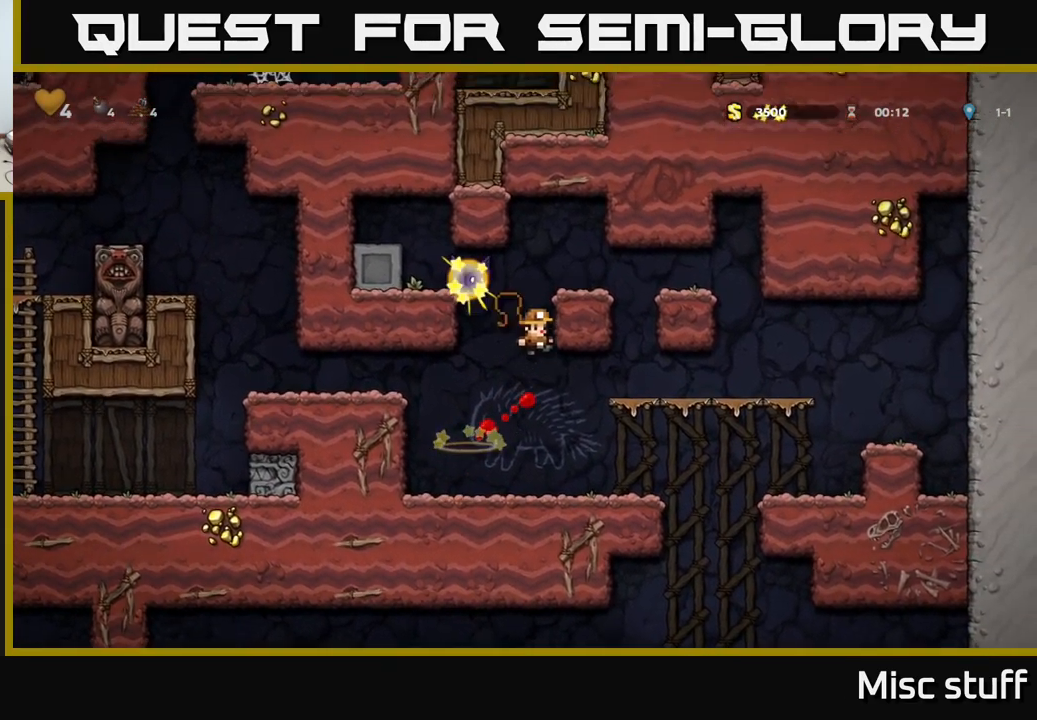
{"buttons": [], "left_stick": "center", "events": [[34, "DPAD_LEFT", "down"], [67, "DPAD_LEFT", "up"], [67, "X", "up"], [217, "A", "up"], [284, "DPAD_RIGHT", "down"], [367, "DPAD_RIGHT", "up"]]}
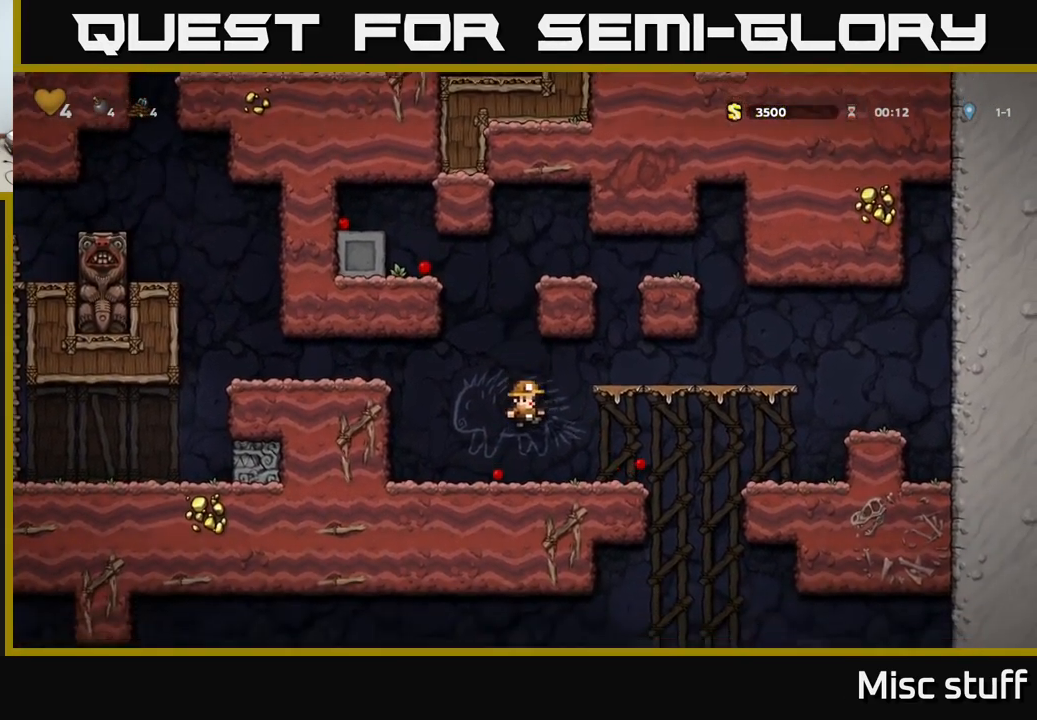
{"buttons": ["A", "DPAD_LEFT"], "left_stick": "center", "events": [[67, "DPAD_LEFT", "down"], [200, "A", "down"], [350, "A", "up"], [500, "A", "down"]]}
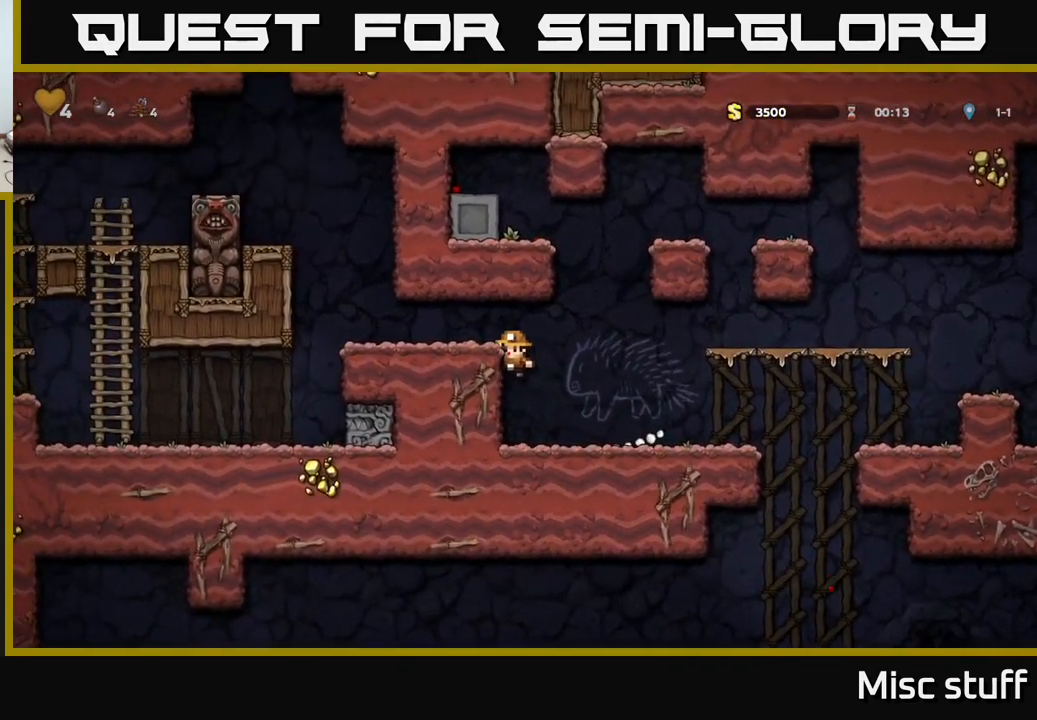
{"buttons": ["A", "DPAD_LEFT"], "left_stick": "center", "events": [[184, "A", "up"], [467, "A", "down"]]}